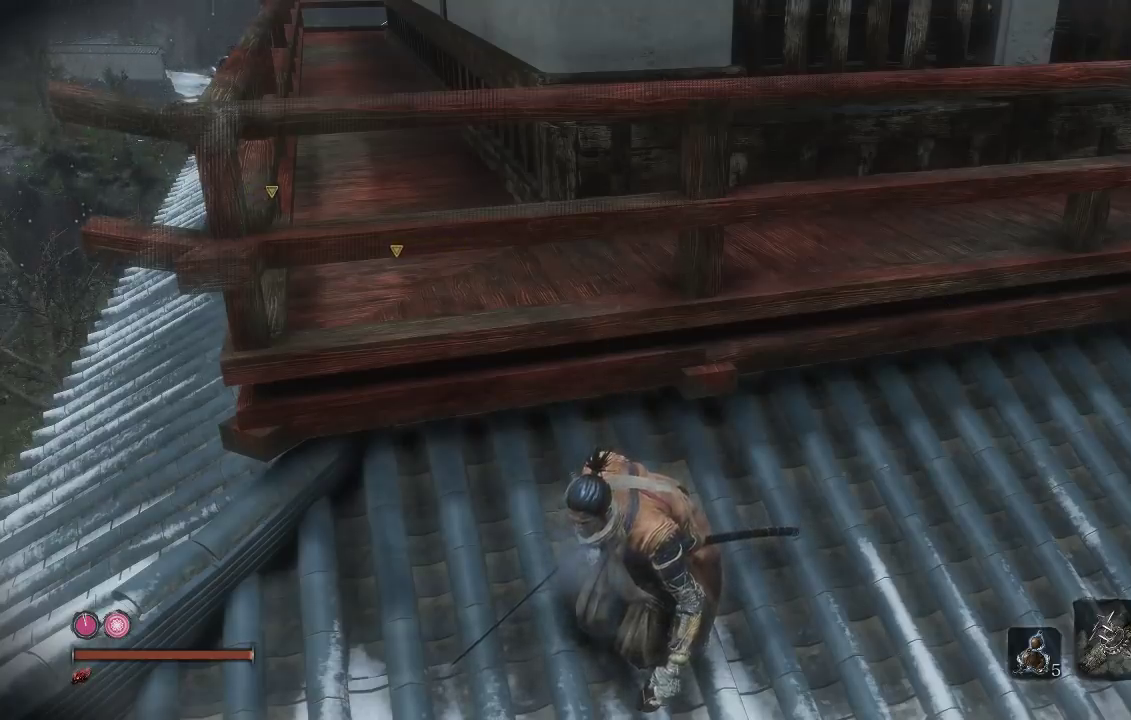
Gameplay with a controller (Xbox layout); each line is a JSON object with the inputs held at the frame after it. "events" lists button and stick changes between this image and that frame as [ms after this image, input, new state], when the widget could be followed in between.
{"buttons": [], "left_stick": "left", "right_stick": "center", "events": [[433, "left_stick", "left"]]}
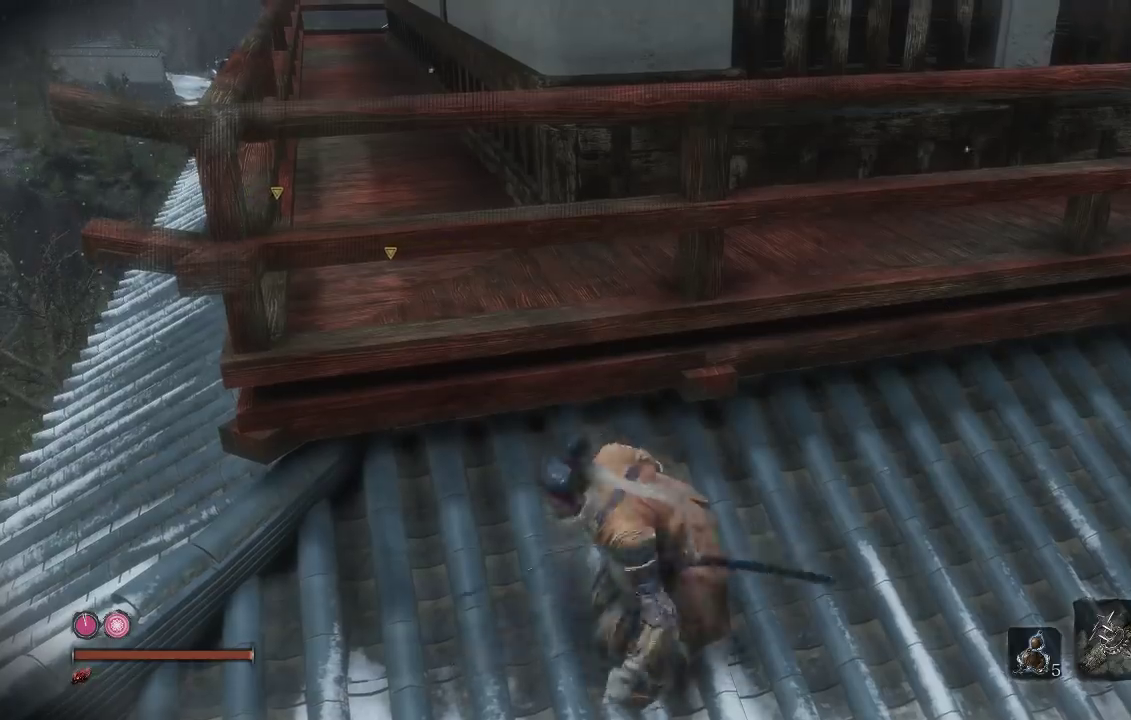
{"buttons": [], "left_stick": "left", "right_stick": "center", "events": []}
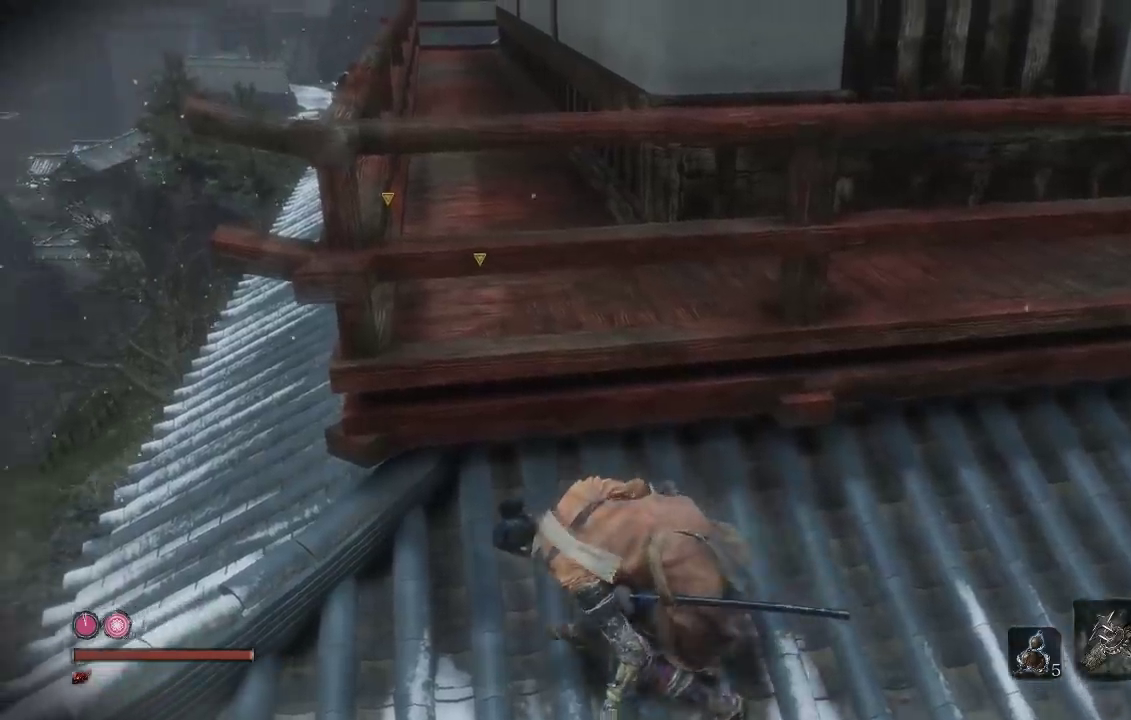
{"buttons": [], "left_stick": "left", "right_stick": "center", "events": [[117, "right_stick", "right"], [267, "right_stick", "center"]]}
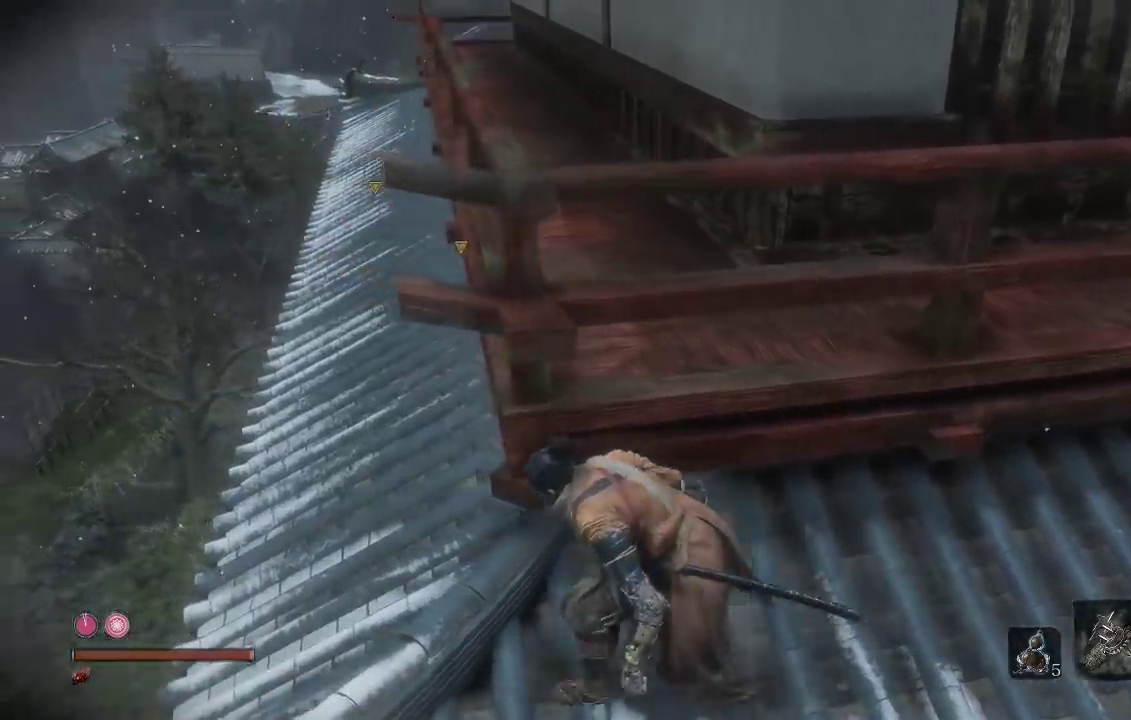
{"buttons": [], "left_stick": "up-left", "right_stick": "right", "events": [[350, "left_stick", "up-left"], [367, "right_stick", "right"]]}
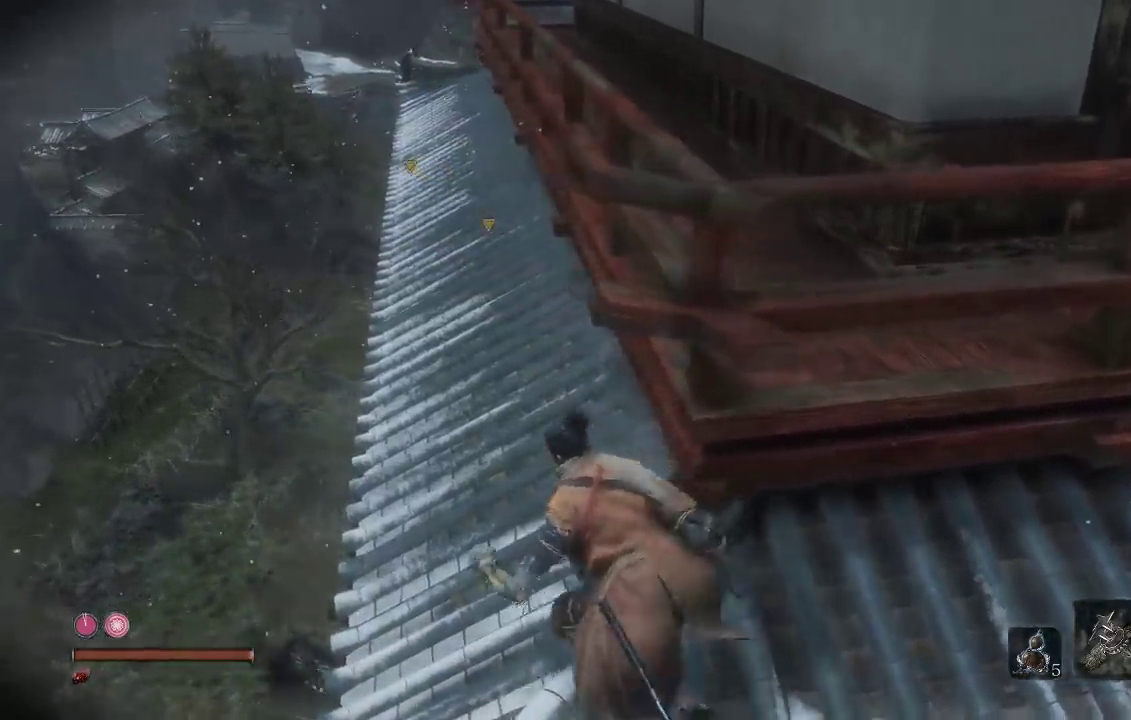
{"buttons": [], "left_stick": "center", "right_stick": "center", "events": [[33, "right_stick", "center"], [333, "right_stick", "down-right"], [350, "left_stick", "center"], [500, "right_stick", "center"]]}
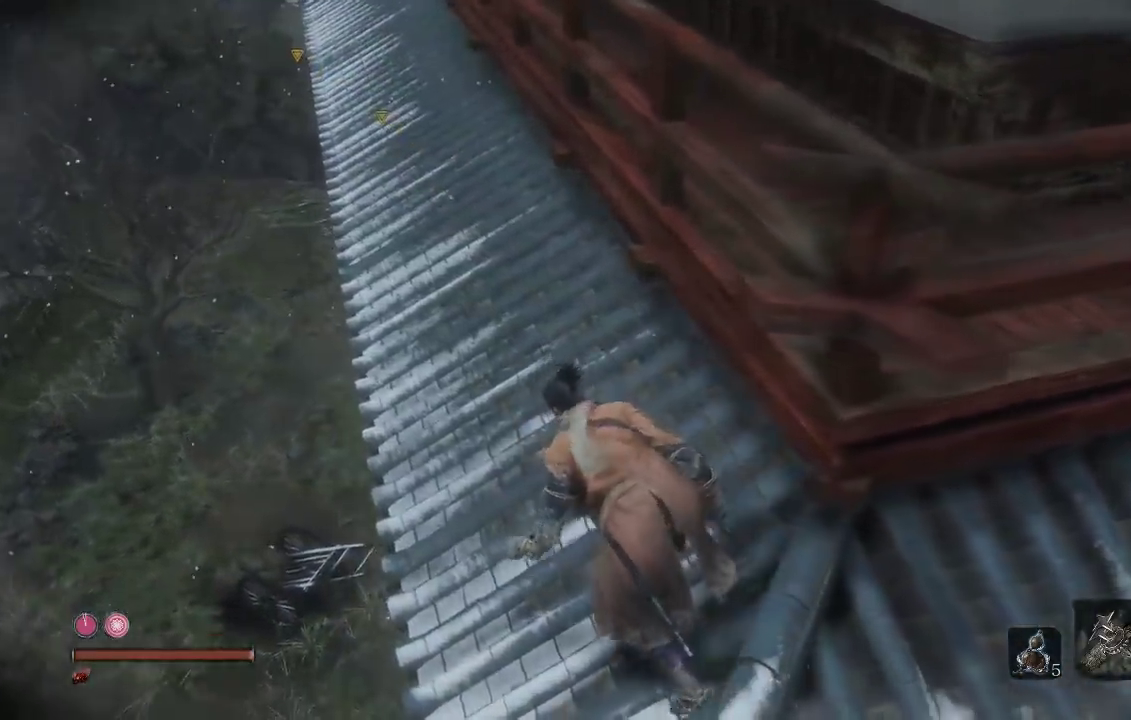
{"buttons": [], "left_stick": "down-right", "right_stick": "center", "events": [[67, "left_stick", "right"], [133, "left_stick", "down-right"]]}
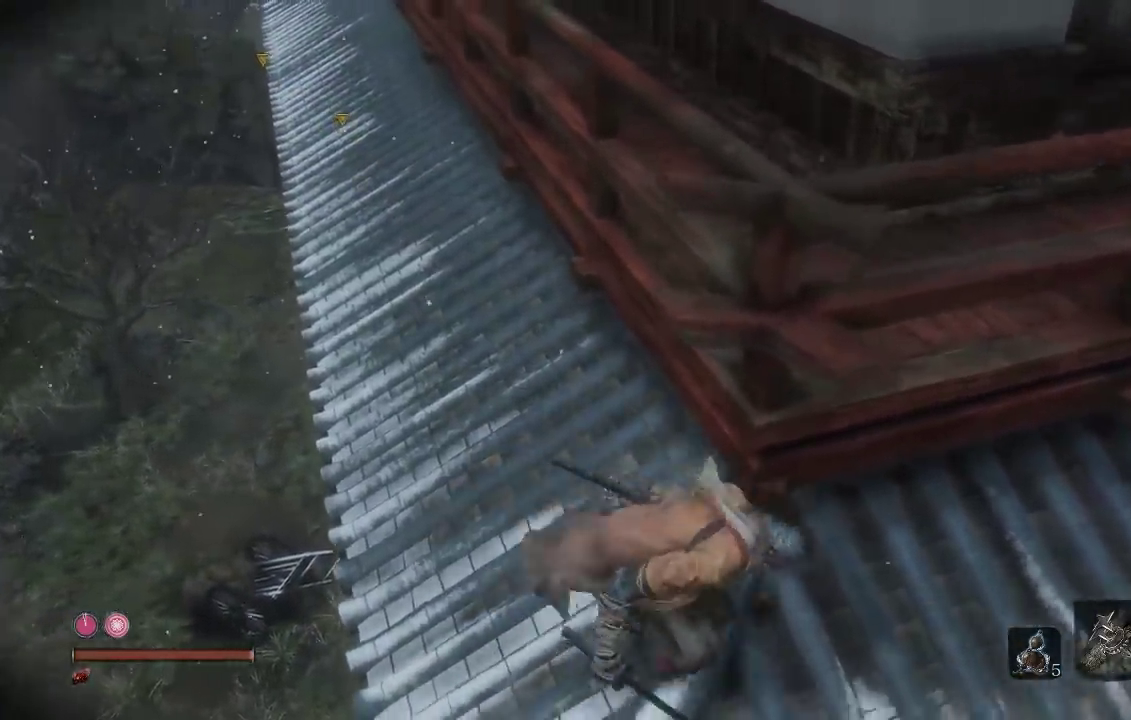
{"buttons": [], "left_stick": "center", "right_stick": "center", "events": [[33, "left_stick", "center"]]}
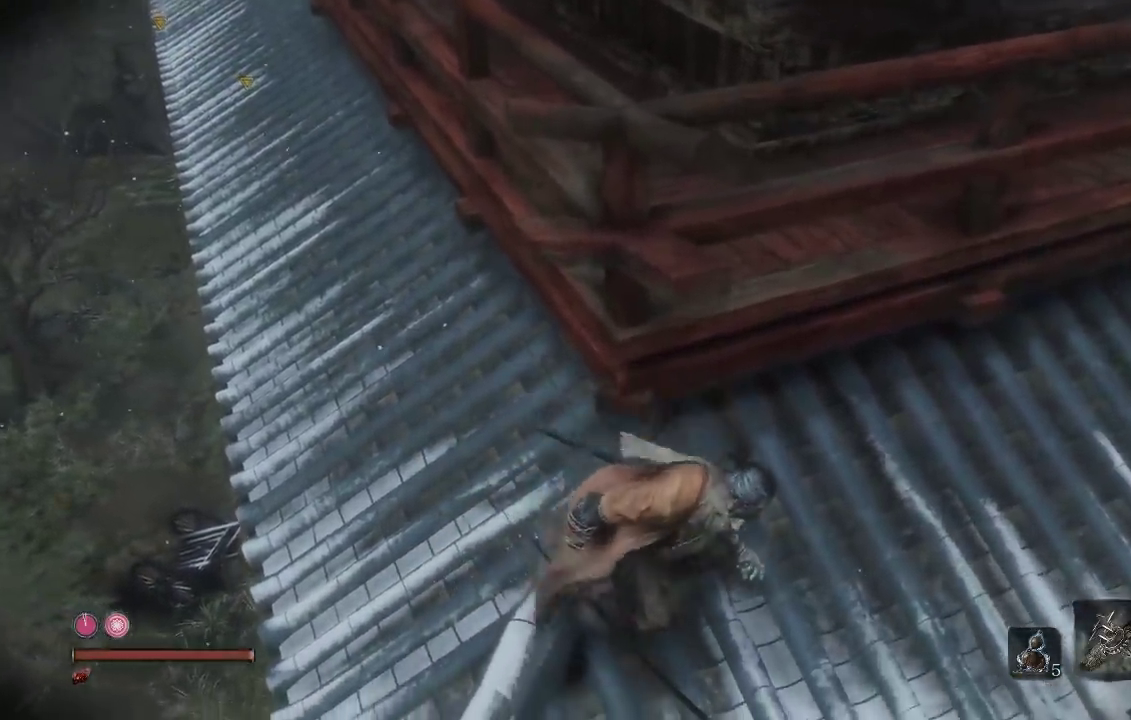
{"buttons": [], "left_stick": "up-left", "right_stick": "down-left", "events": [[300, "right_stick", "down-left"], [350, "left_stick", "up-left"]]}
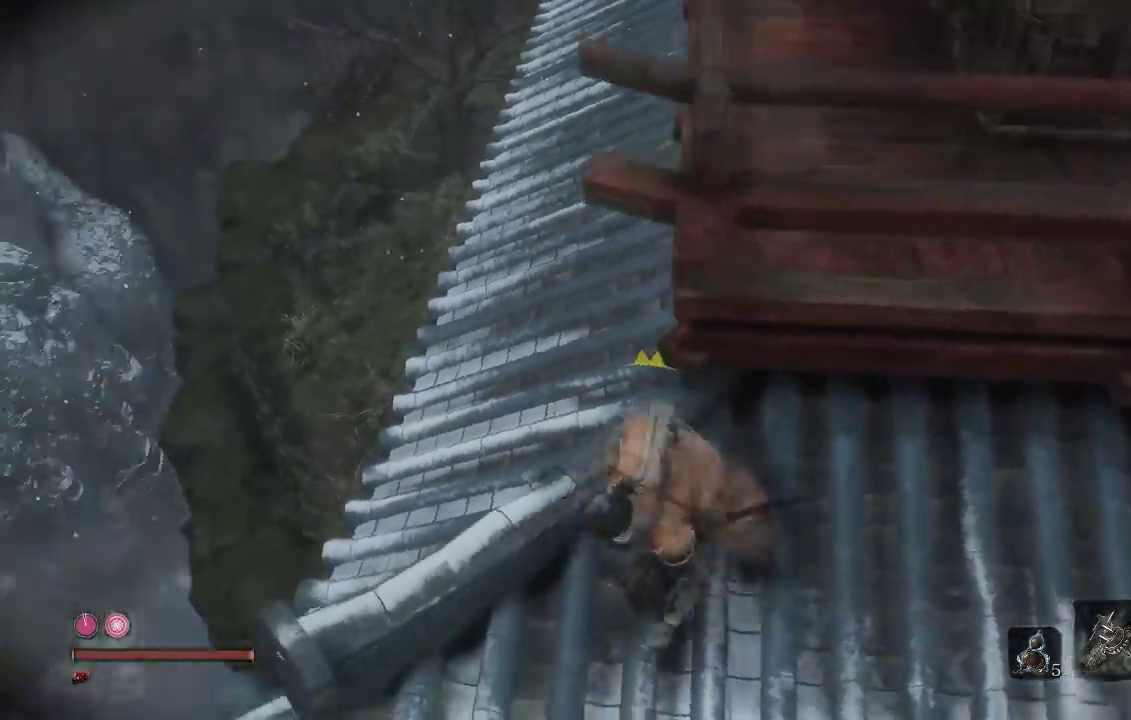
{"buttons": [], "left_stick": "center", "right_stick": "center", "events": [[100, "right_stick", "center"], [117, "left_stick", "left"], [200, "left_stick", "center"], [267, "right_stick", "down"], [467, "right_stick", "center"]]}
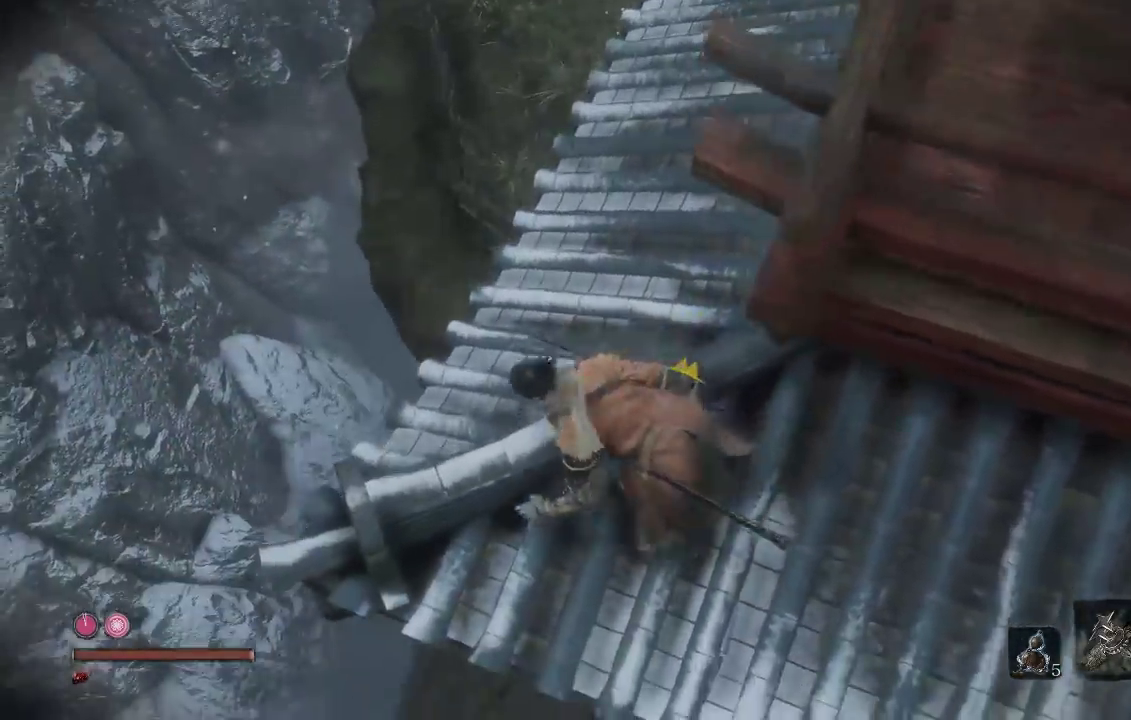
{"buttons": [], "left_stick": "up-left", "right_stick": "right", "events": [[333, "left_stick", "up-left"], [450, "right_stick", "right"]]}
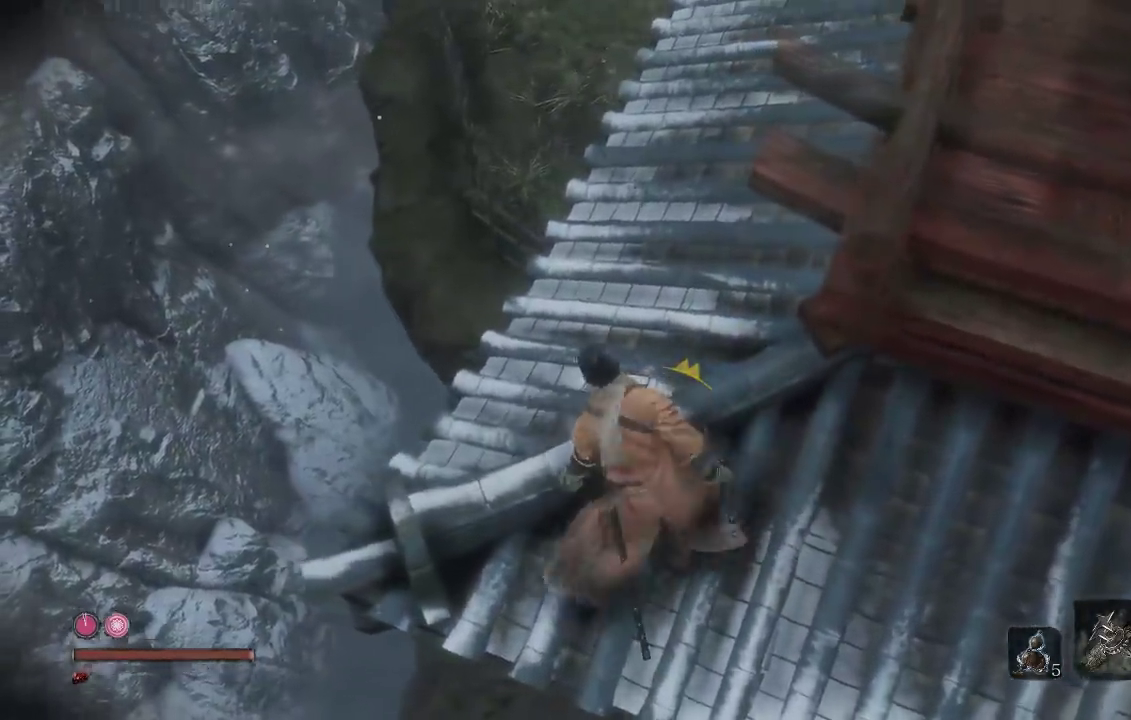
{"buttons": [], "left_stick": "up", "right_stick": "up-right", "events": [[33, "right_stick", "up-right"], [183, "right_stick", "center"], [400, "right_stick", "up-right"], [450, "left_stick", "up"]]}
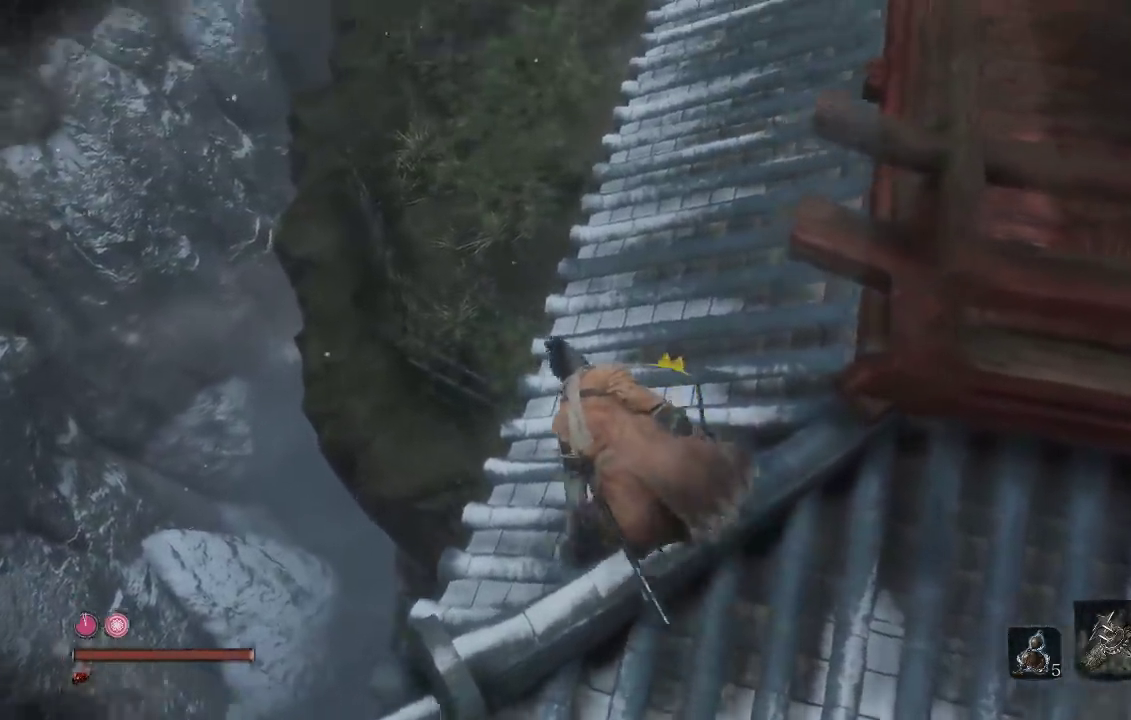
{"buttons": [], "left_stick": "up-left", "right_stick": "center", "events": [[17, "left_stick", "center"], [150, "right_stick", "right"], [317, "right_stick", "up-right"], [383, "right_stick", "center"], [483, "left_stick", "up-left"]]}
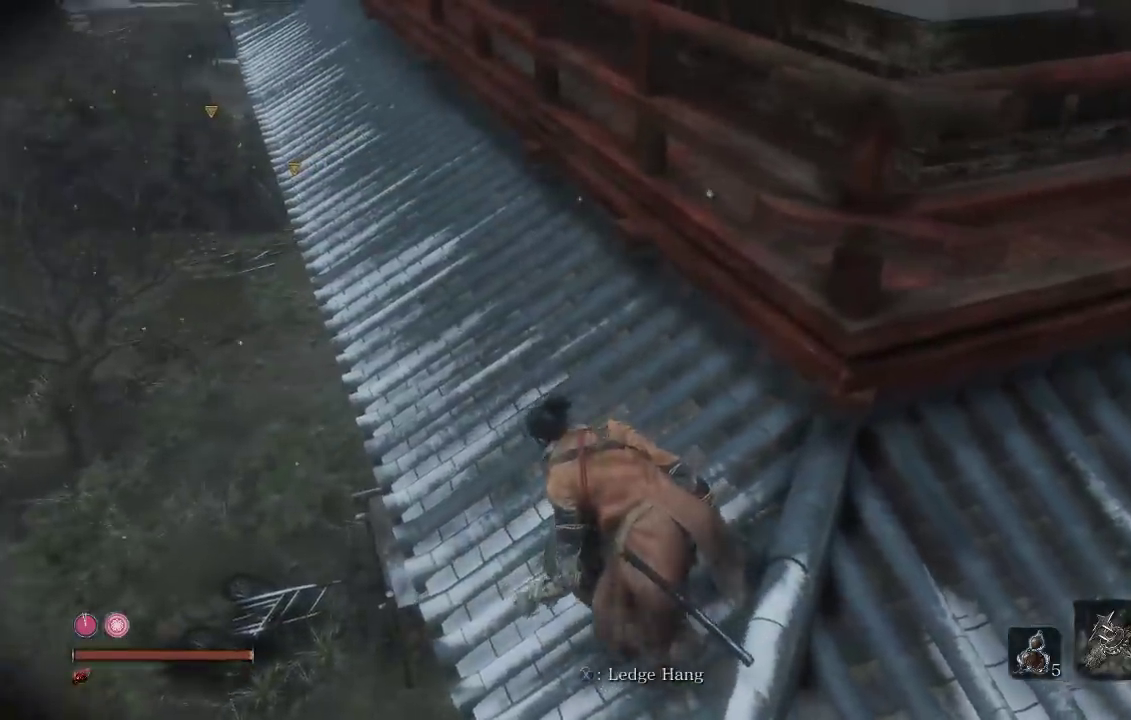
{"buttons": [], "left_stick": "up-left", "right_stick": "up-right", "events": [[350, "right_stick", "up-right"]]}
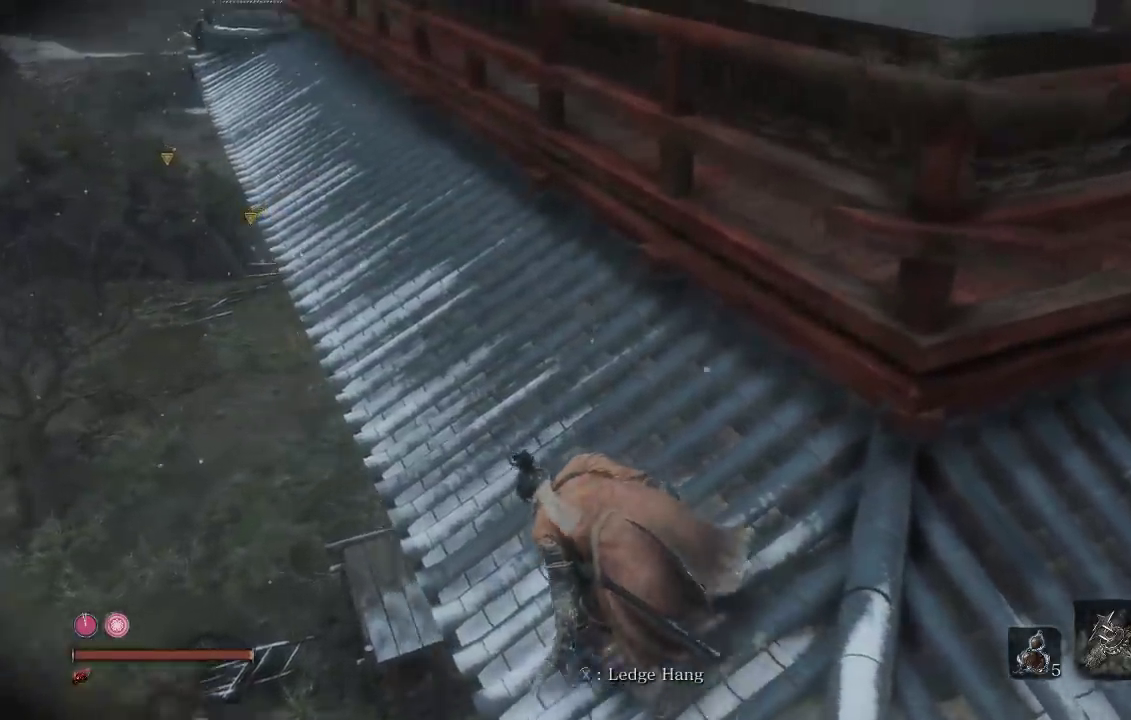
{"buttons": [], "left_stick": "up-left", "right_stick": "center", "events": [[33, "right_stick", "center"], [217, "right_stick", "up-right"], [433, "right_stick", "center"]]}
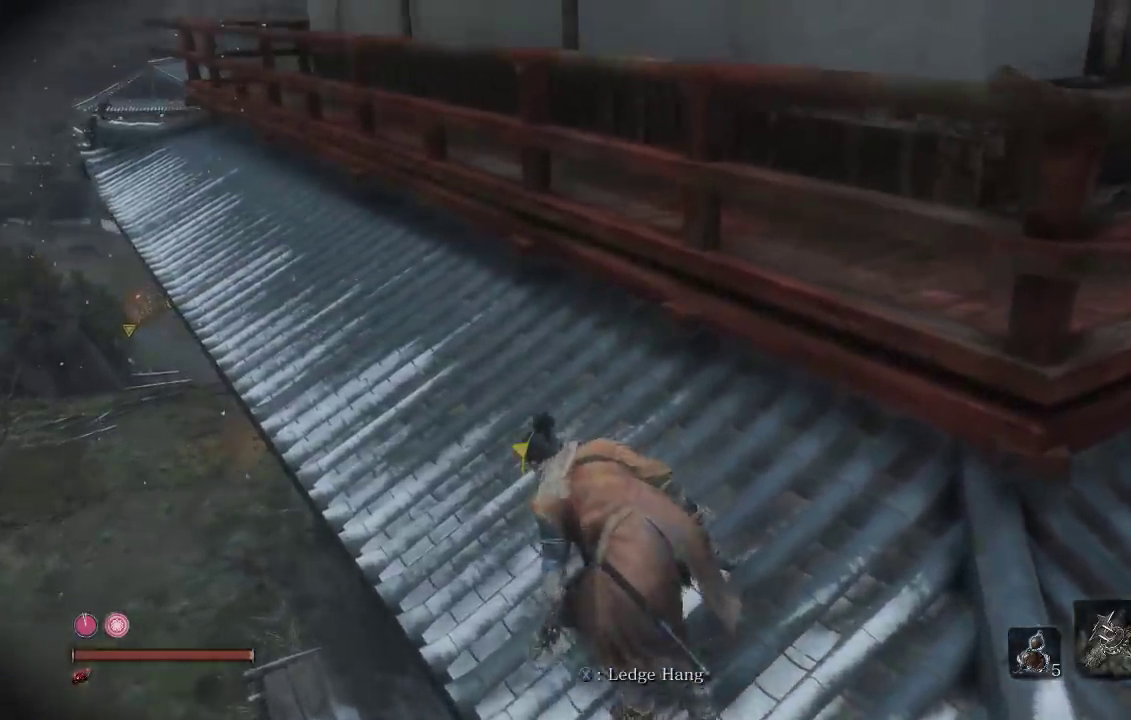
{"buttons": [], "left_stick": "up-left", "right_stick": "down-left"}
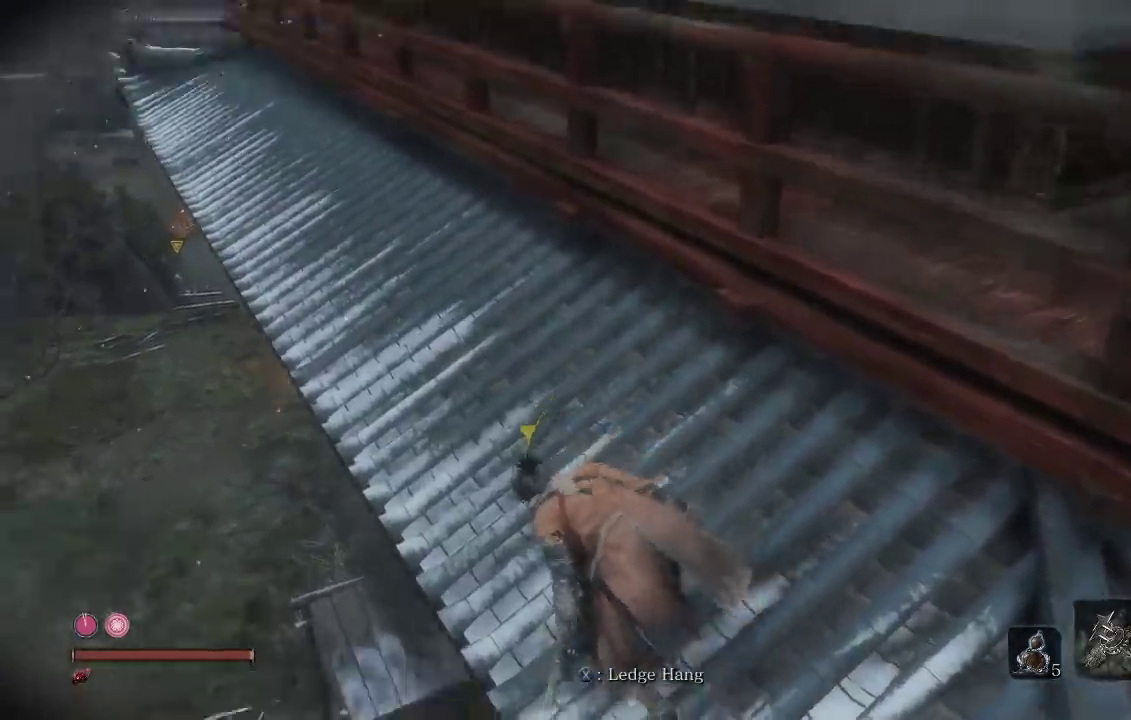
{"buttons": [], "left_stick": "up-left", "right_stick": "center"}
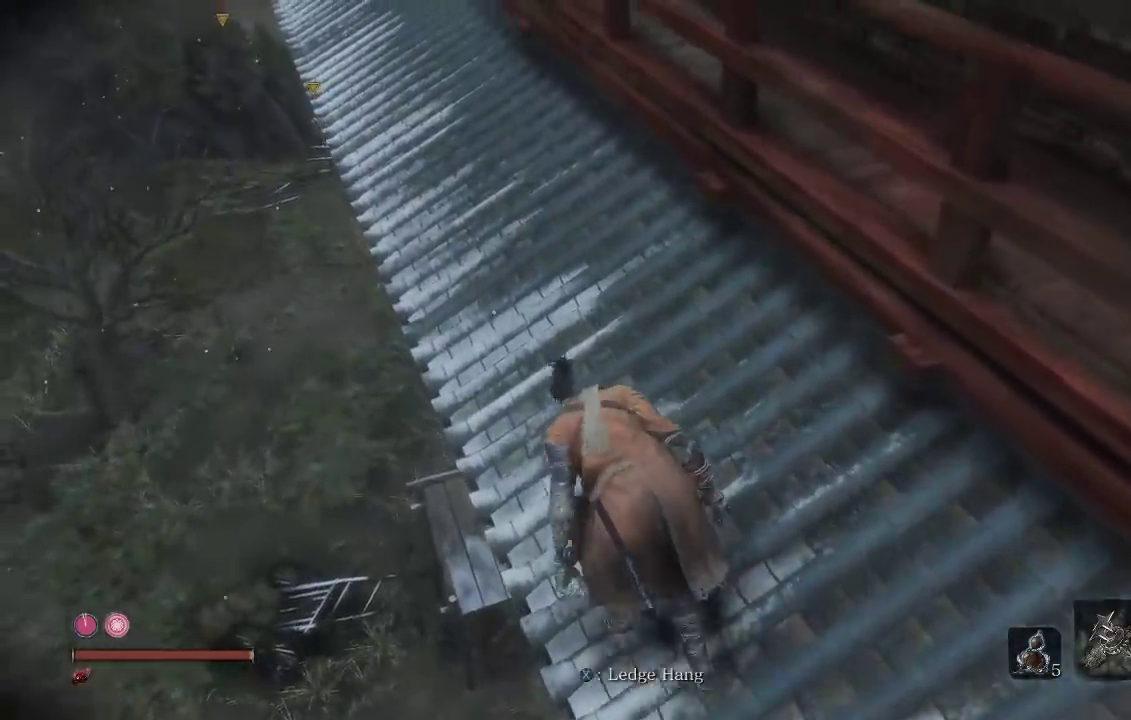
{"buttons": [], "left_stick": "up-left", "right_stick": "center", "events": [[50, "right_stick", "down"], [150, "right_stick", "center"]]}
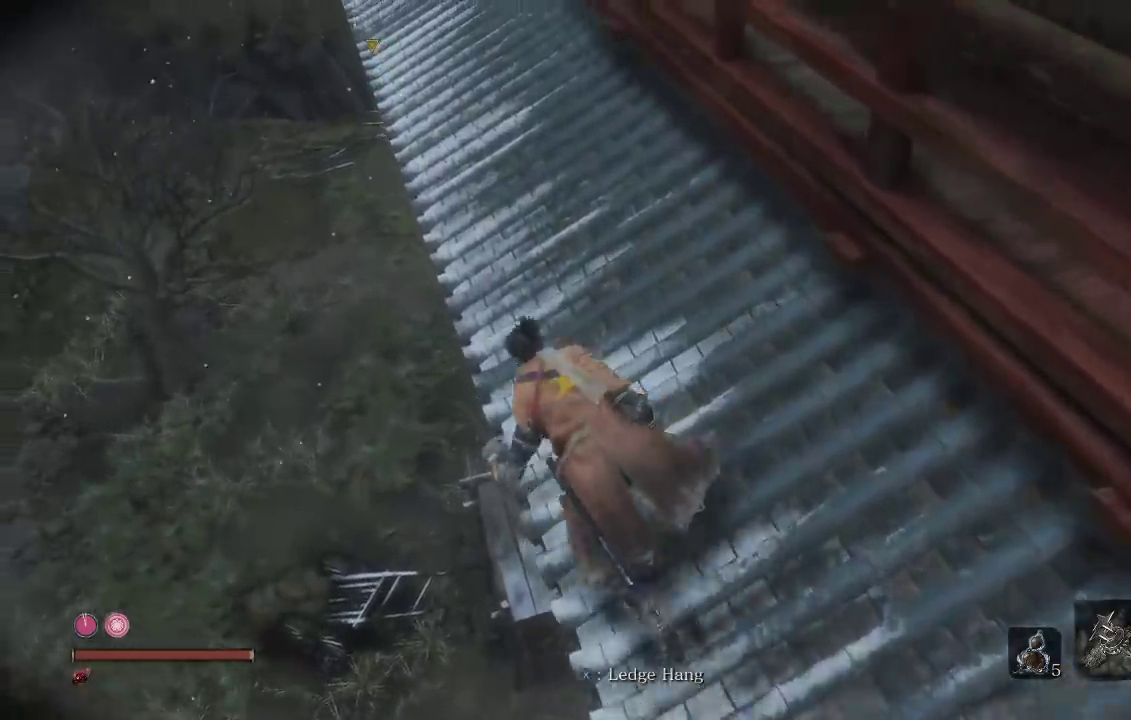
{"buttons": [], "left_stick": "center", "right_stick": "center", "events": [[450, "left_stick", "center"]]}
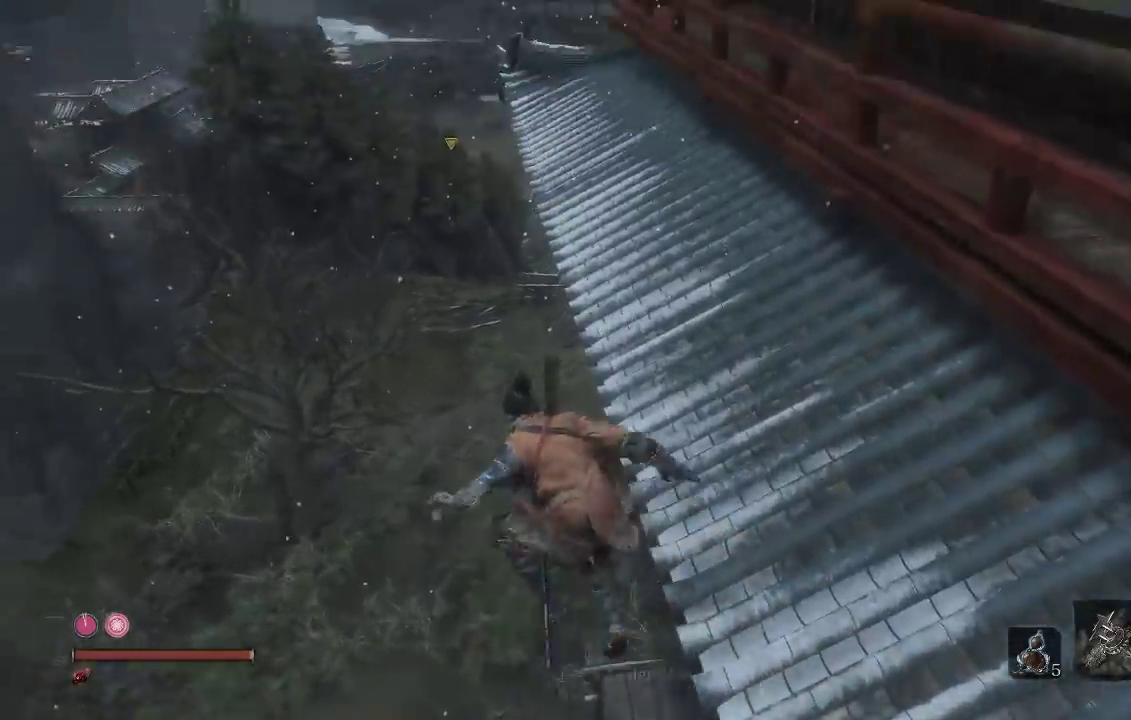
{"buttons": [], "left_stick": "right", "right_stick": "center", "events": [[50, "right_stick", "right"], [367, "right_stick", "center"], [483, "left_stick", "right"]]}
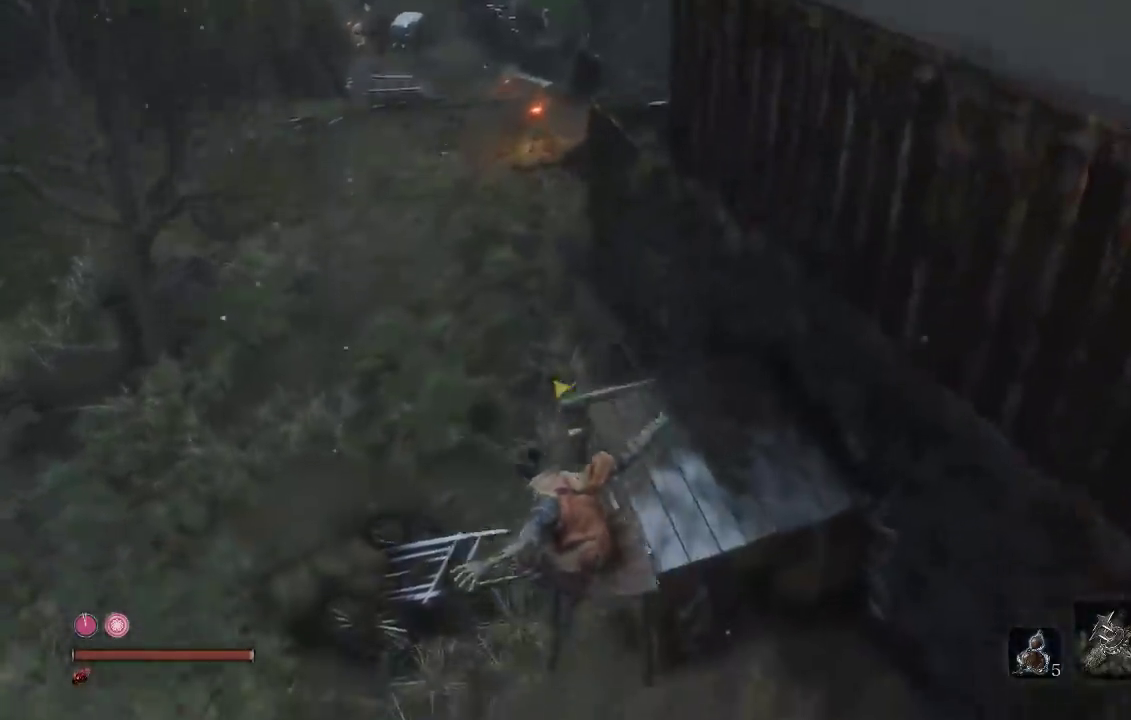
{"buttons": [], "left_stick": "up-right", "right_stick": "up-right", "events": [[17, "right_stick", "up-right"], [217, "left_stick", "up-right"]]}
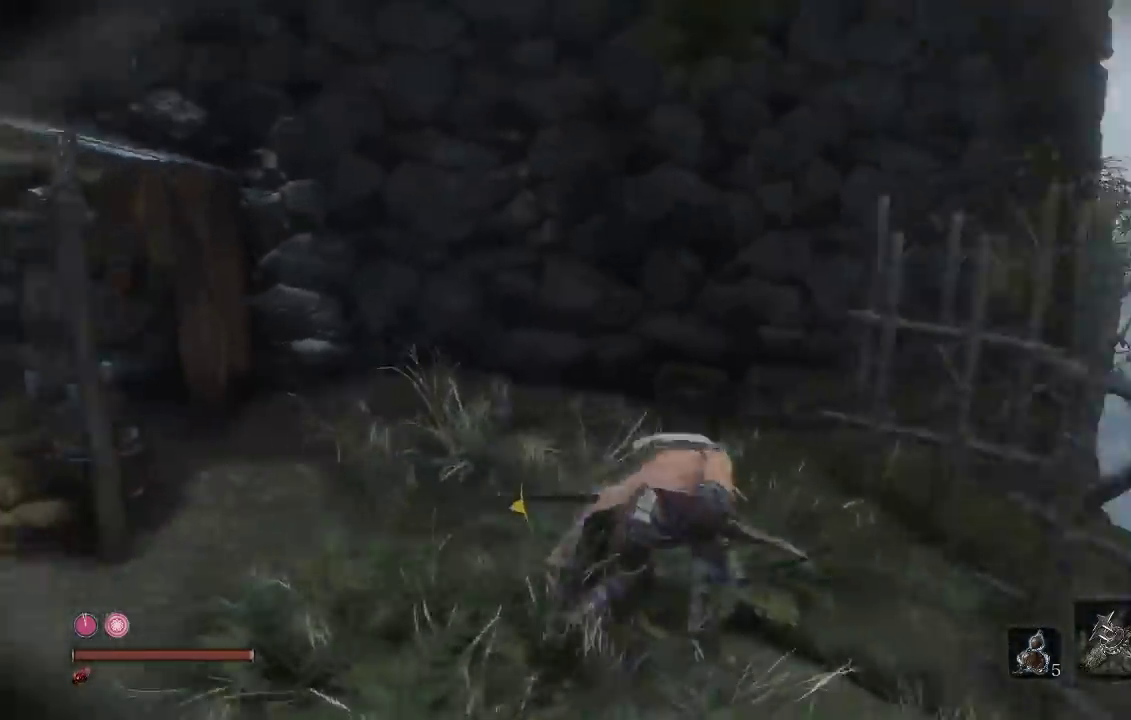
{"buttons": [], "left_stick": "center", "right_stick": "left", "events": [[67, "left_stick", "up"], [117, "right_stick", "center"], [233, "left_stick", "center"], [317, "right_stick", "left"]]}
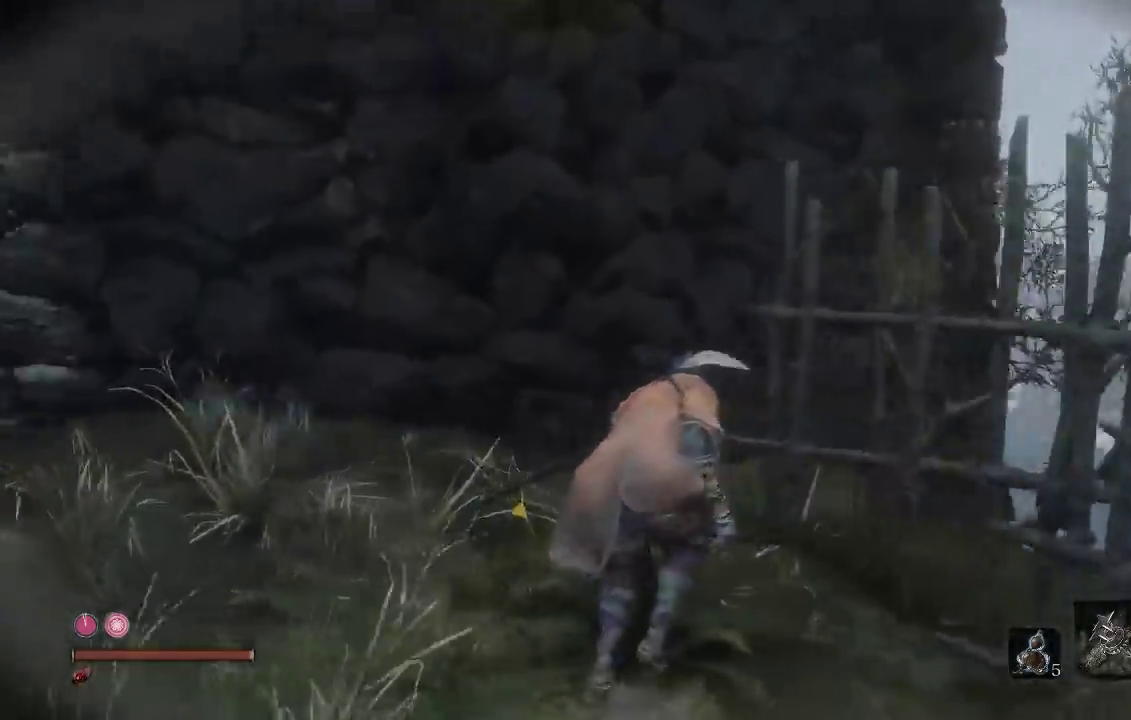
{"buttons": [], "left_stick": "up", "right_stick": "center", "events": [[133, "left_stick", "up-left"], [267, "left_stick", "up"], [433, "right_stick", "center"]]}
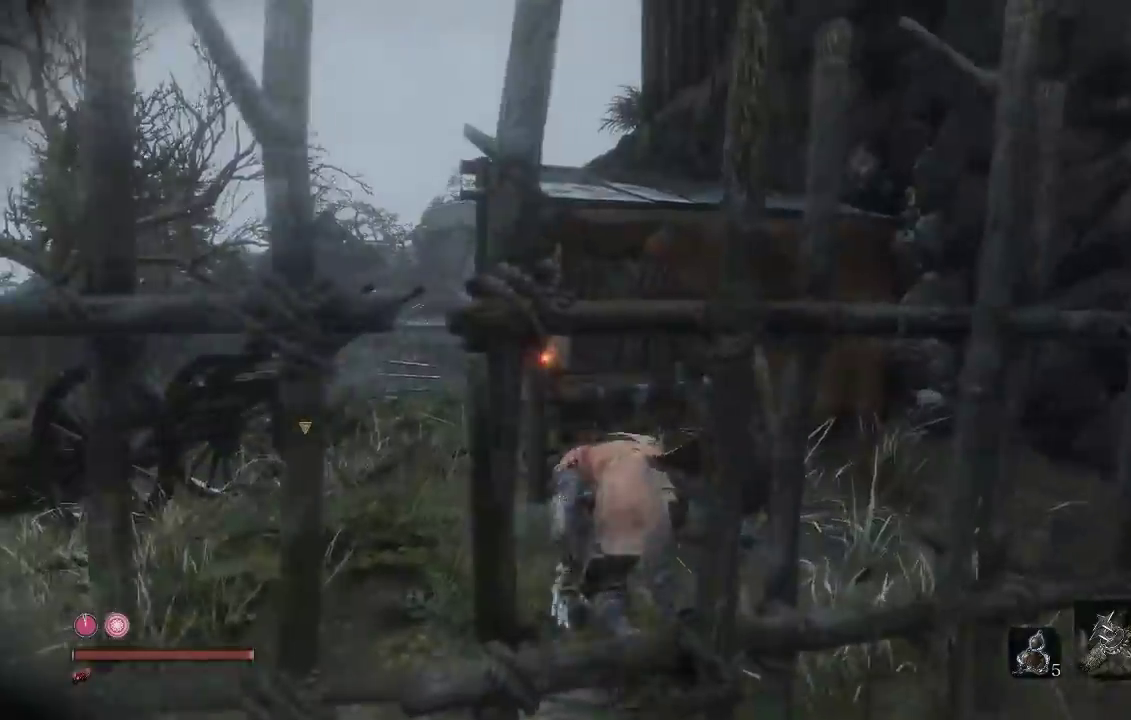
{"buttons": [], "left_stick": "up-left", "right_stick": "center", "events": [[133, "left_stick", "center"], [433, "left_stick", "up-left"]]}
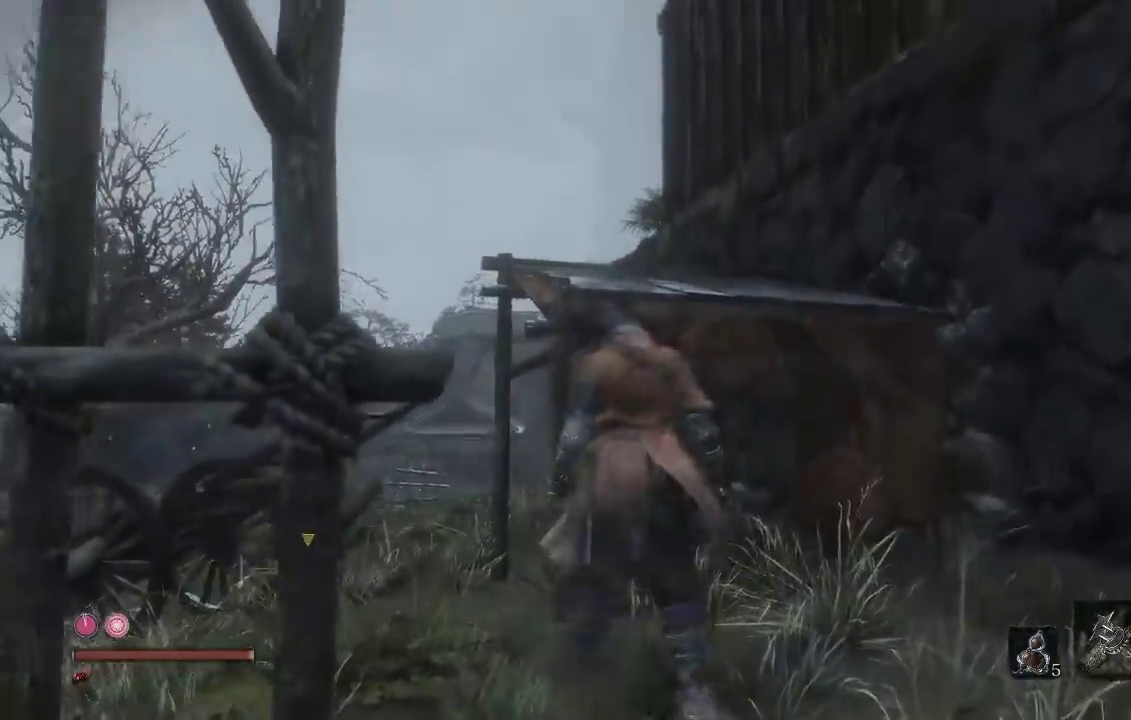
{"buttons": [], "left_stick": "left", "right_stick": "center", "events": [[150, "right_stick", "down-right"], [217, "left_stick", "center"], [333, "left_stick", "left"], [450, "right_stick", "center"]]}
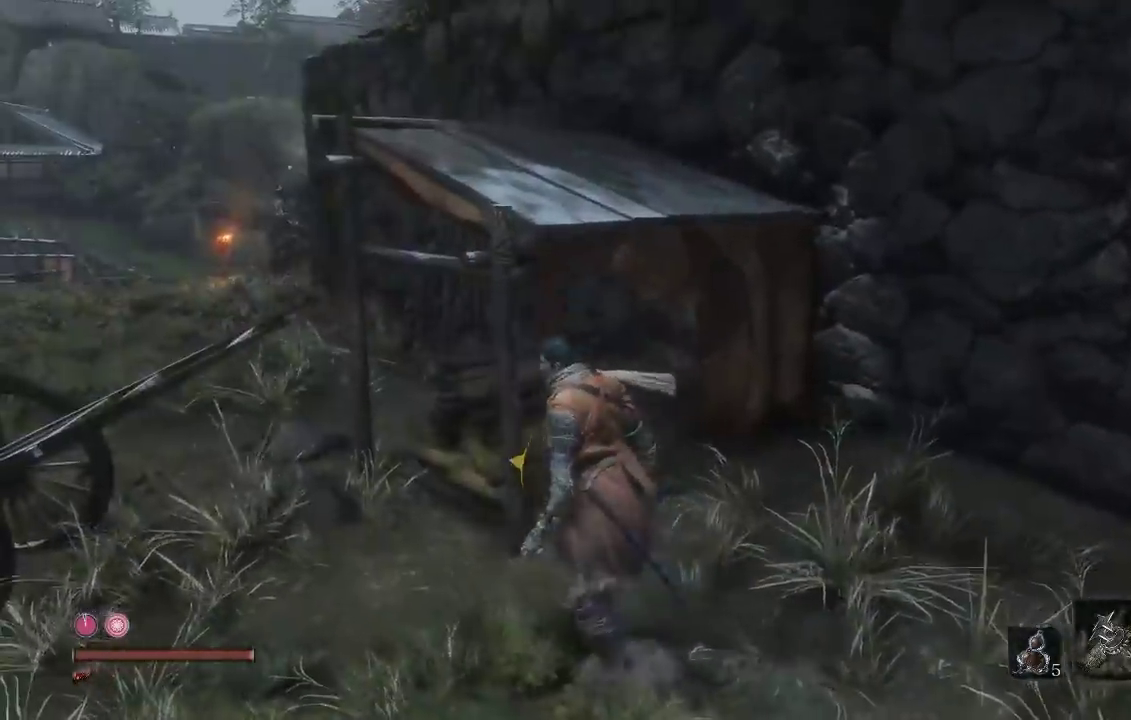
{"buttons": [], "left_stick": "left", "right_stick": "center", "events": [[150, "left_stick", "center"], [433, "left_stick", "left"]]}
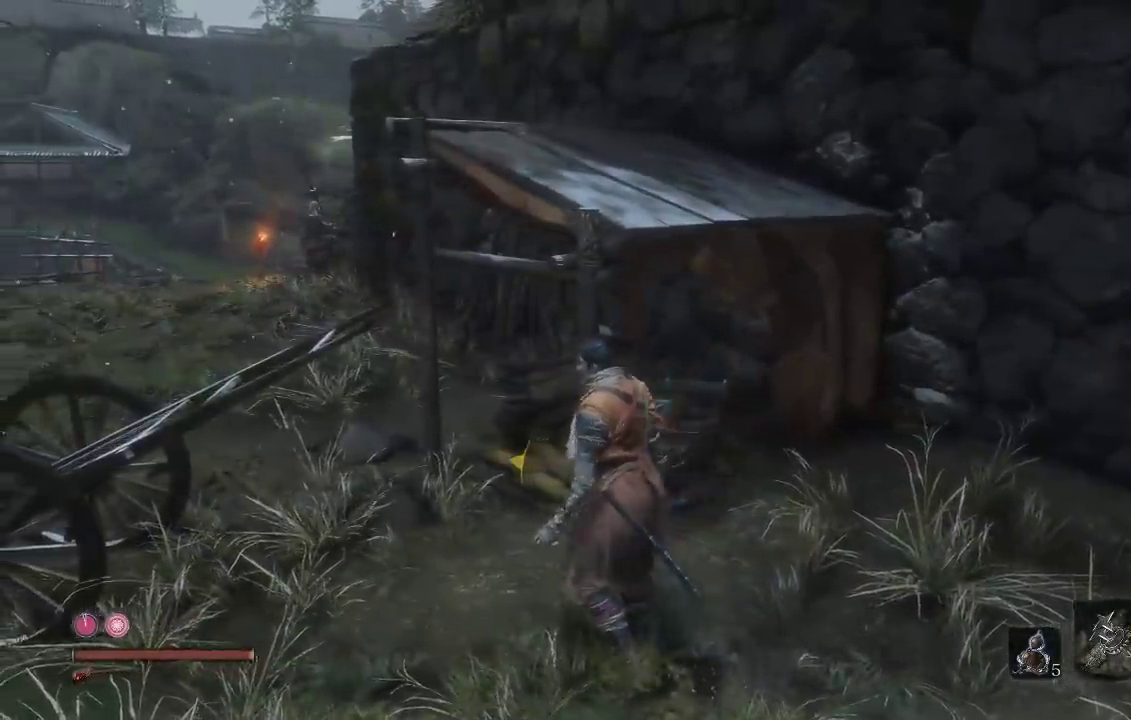
{"buttons": [], "left_stick": "center", "right_stick": "center", "events": [[150, "left_stick", "center"]]}